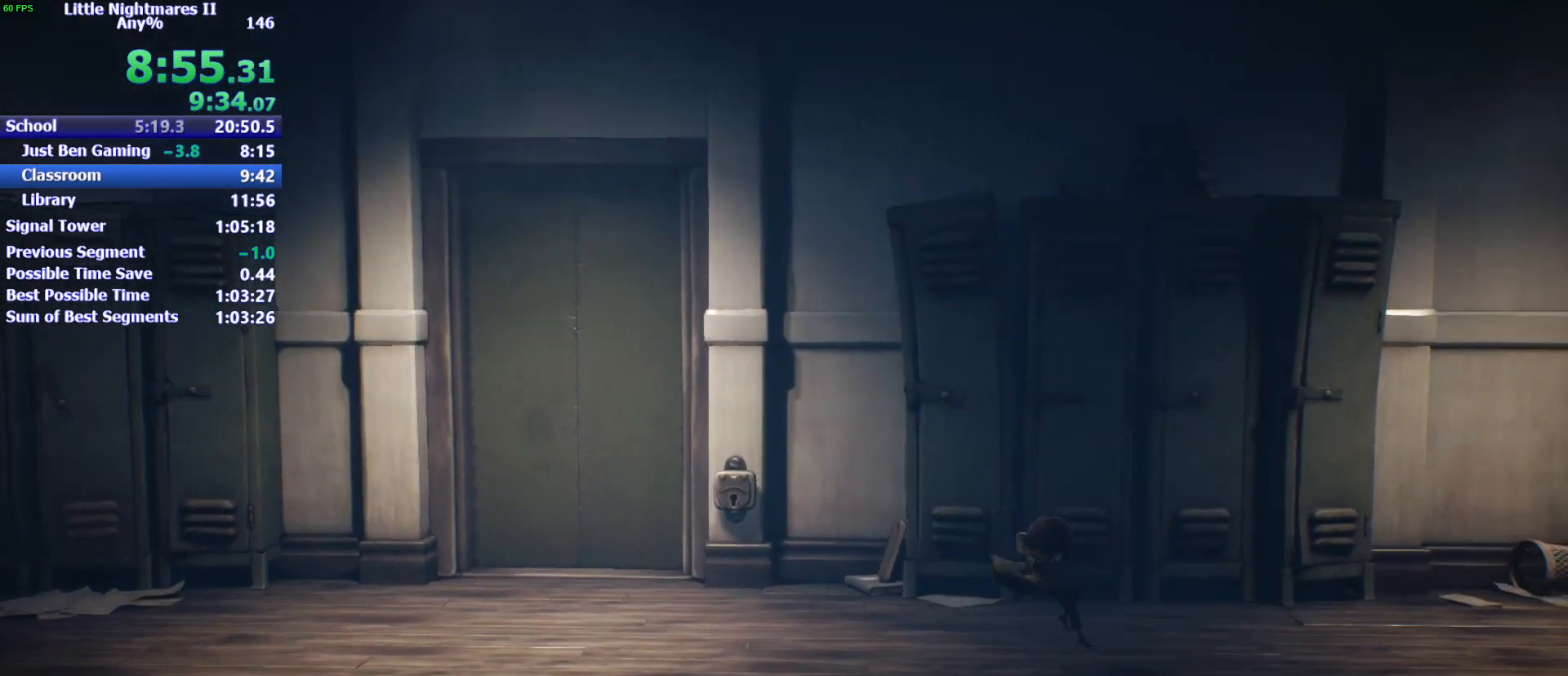
Gameplay with keyboard and mouse; each line is a JSON object with the keys held at the frame after it. "events" lists presses ("down") and releases ("up") of "1", "2", "3", "4", "5", "a", "alt", "c", "caps_lock", "ctrl", "d", "e", "f", "g", "q", "r", "s", "shift", "space", "t", "tab", "v", "w", "x" and "z" between this image and that frame as [ms after this image, input, new state], when the widget could be followed in between. No other keys are recorded. Mouse buttons are not recorded. Not read: mouse_move.
{"keys": ["d", "s"], "events": [[200, "space", "up"], [500, "s", "down"]]}
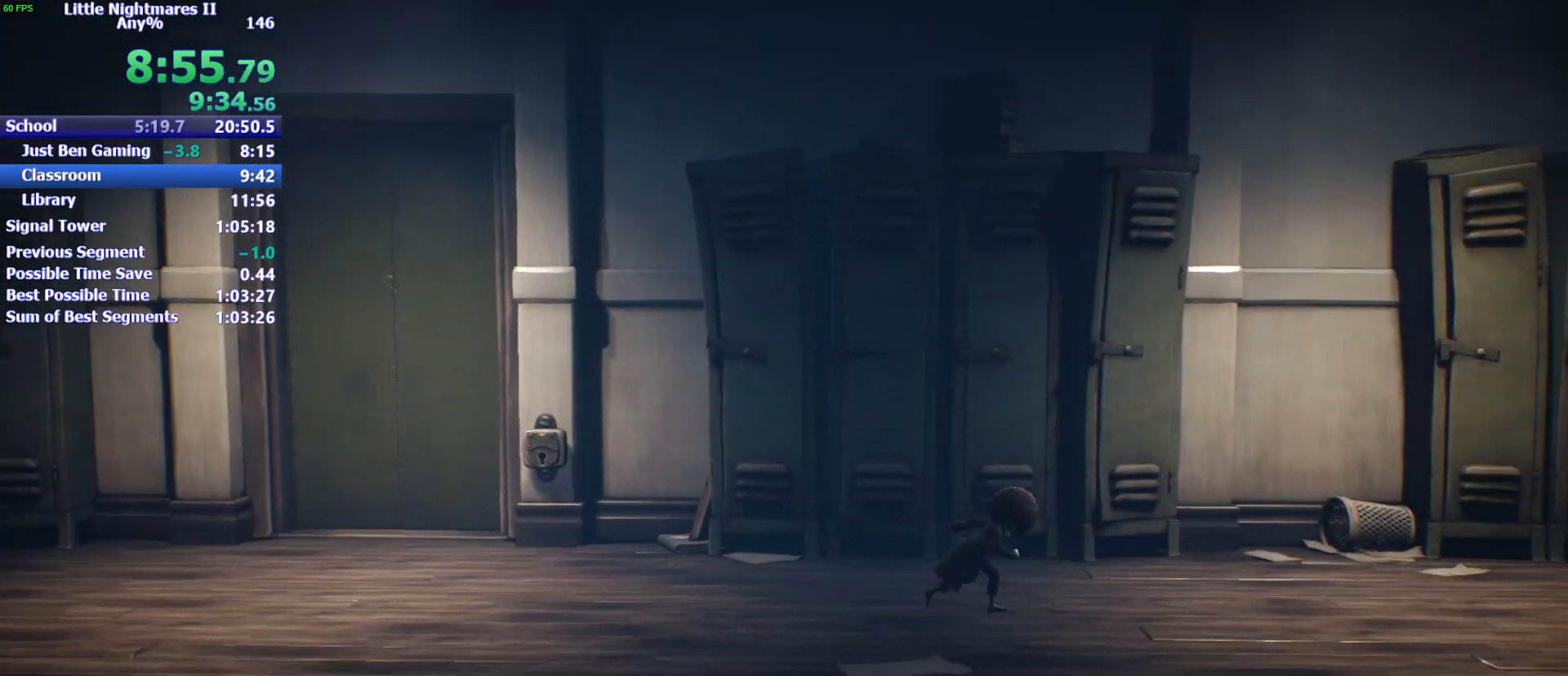
{"keys": ["d", "s", "space"], "events": [[67, "space", "down"]]}
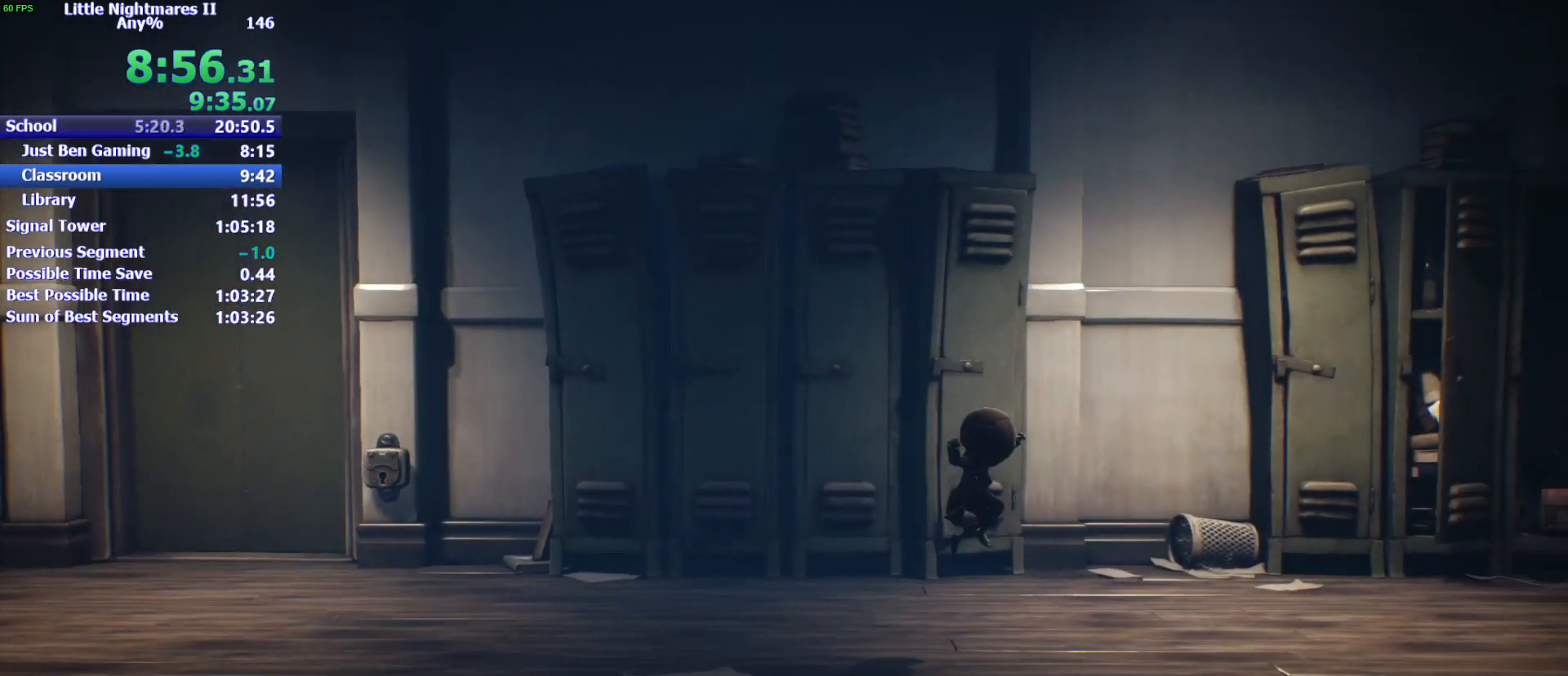
{"keys": ["d"], "events": [[33, "s", "up"], [333, "space", "up"]]}
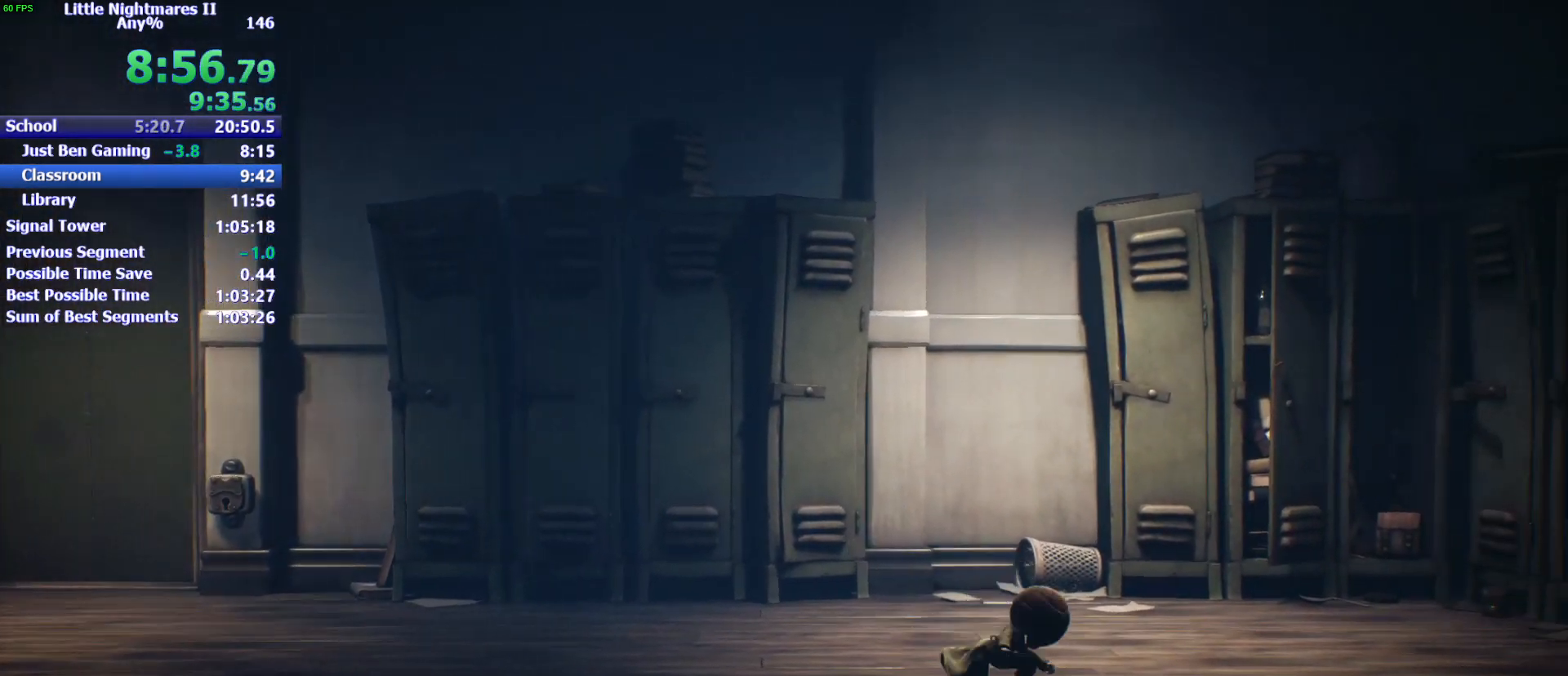
{"keys": ["d", "space"], "events": [[33, "space", "down"]]}
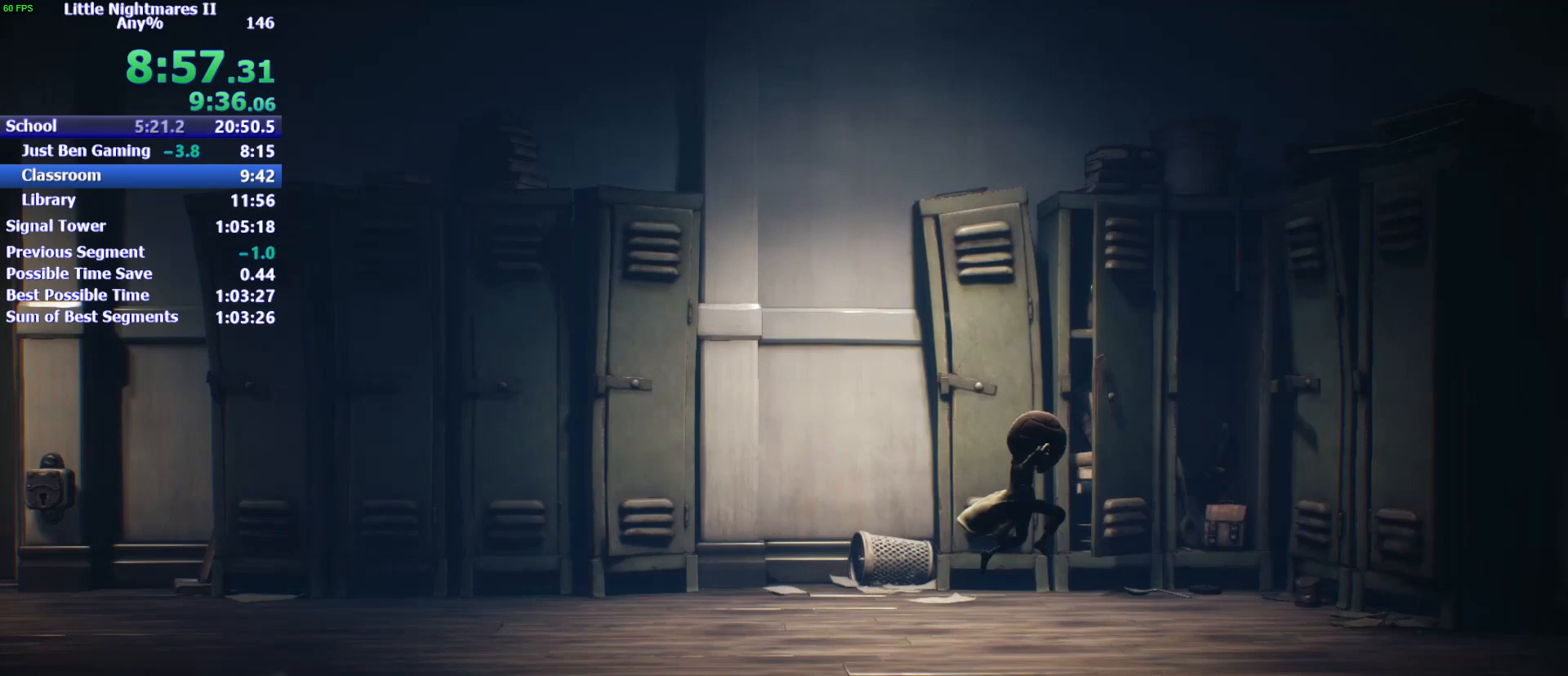
{"keys": ["d"], "events": [[400, "space", "up"]]}
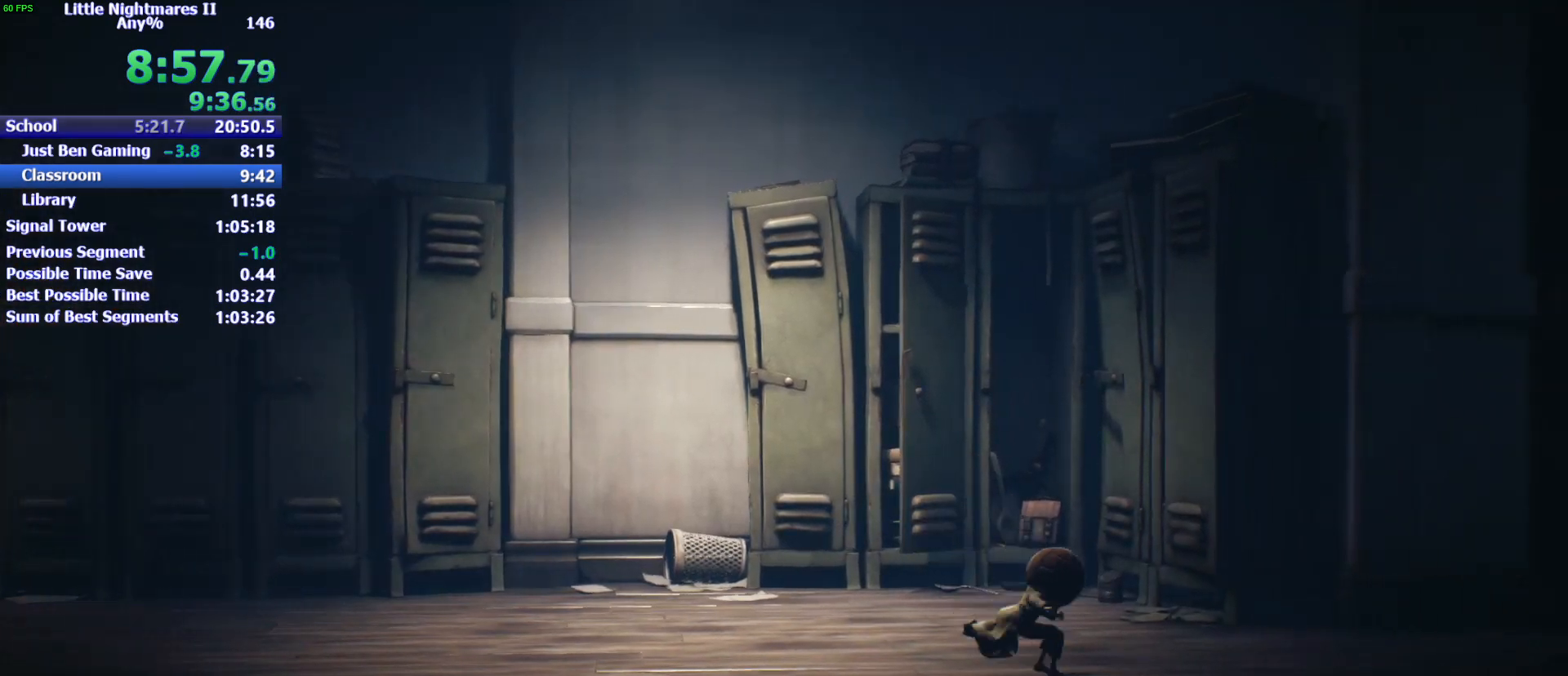
{"keys": ["d", "space"], "events": [[333, "space", "down"]]}
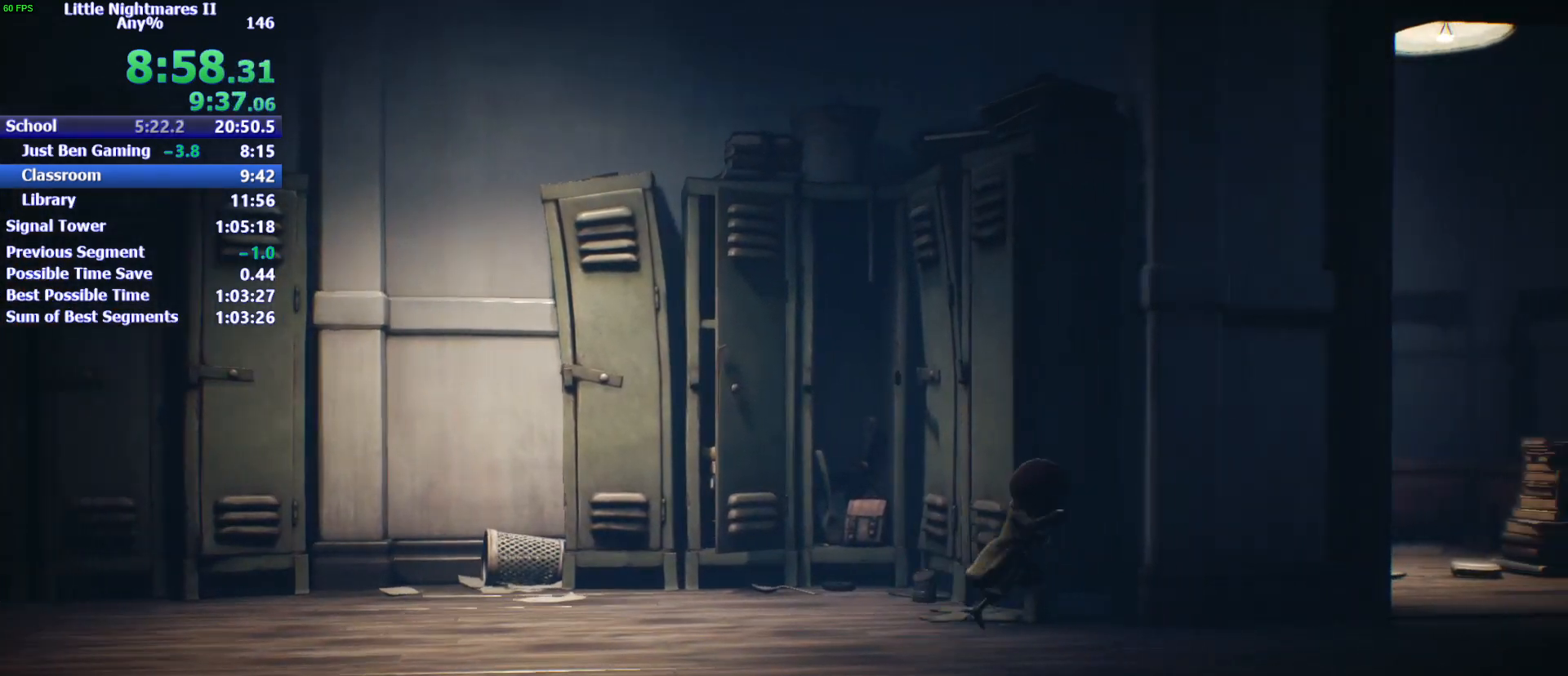
{"keys": ["d", "space"], "events": [[200, "w", "down"], [300, "w", "up"]]}
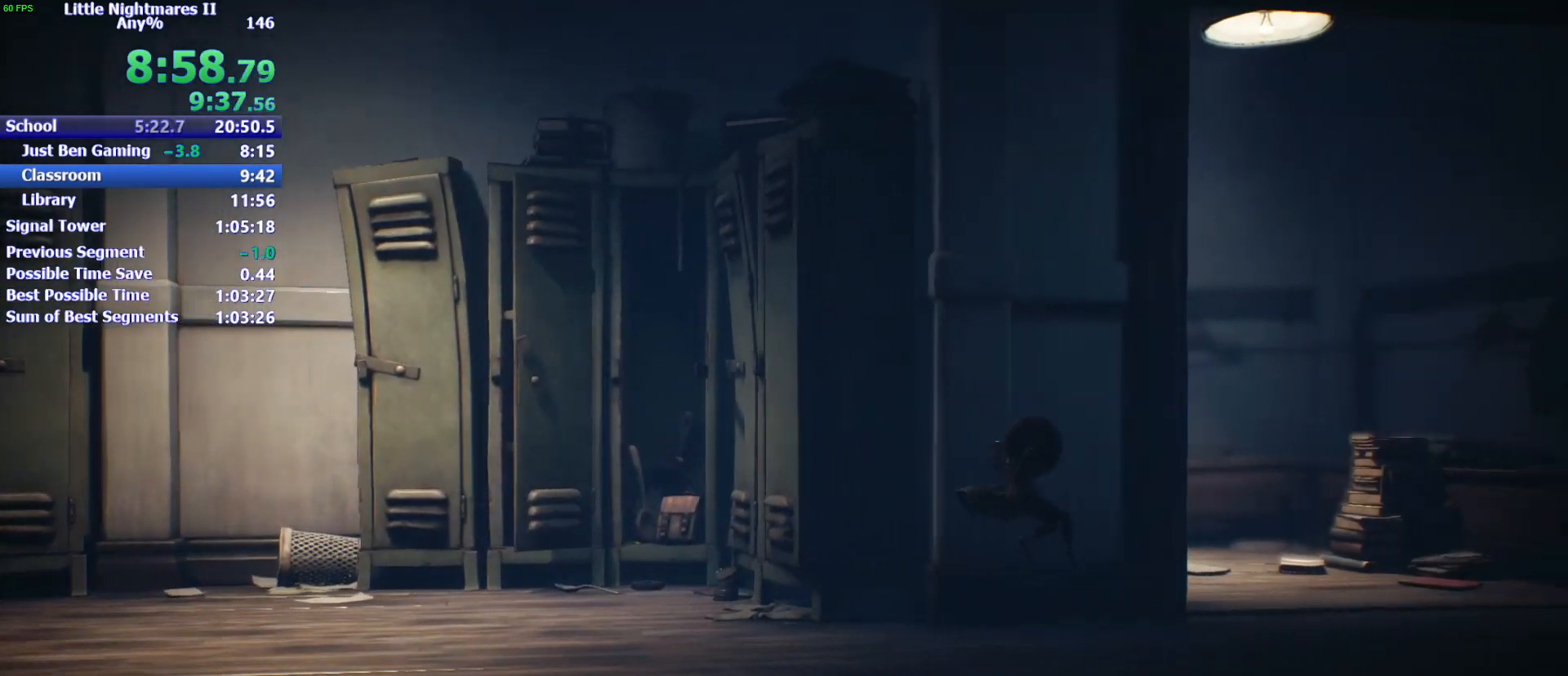
{"keys": ["d", "space"], "events": [[67, "space", "up"], [233, "space", "down"]]}
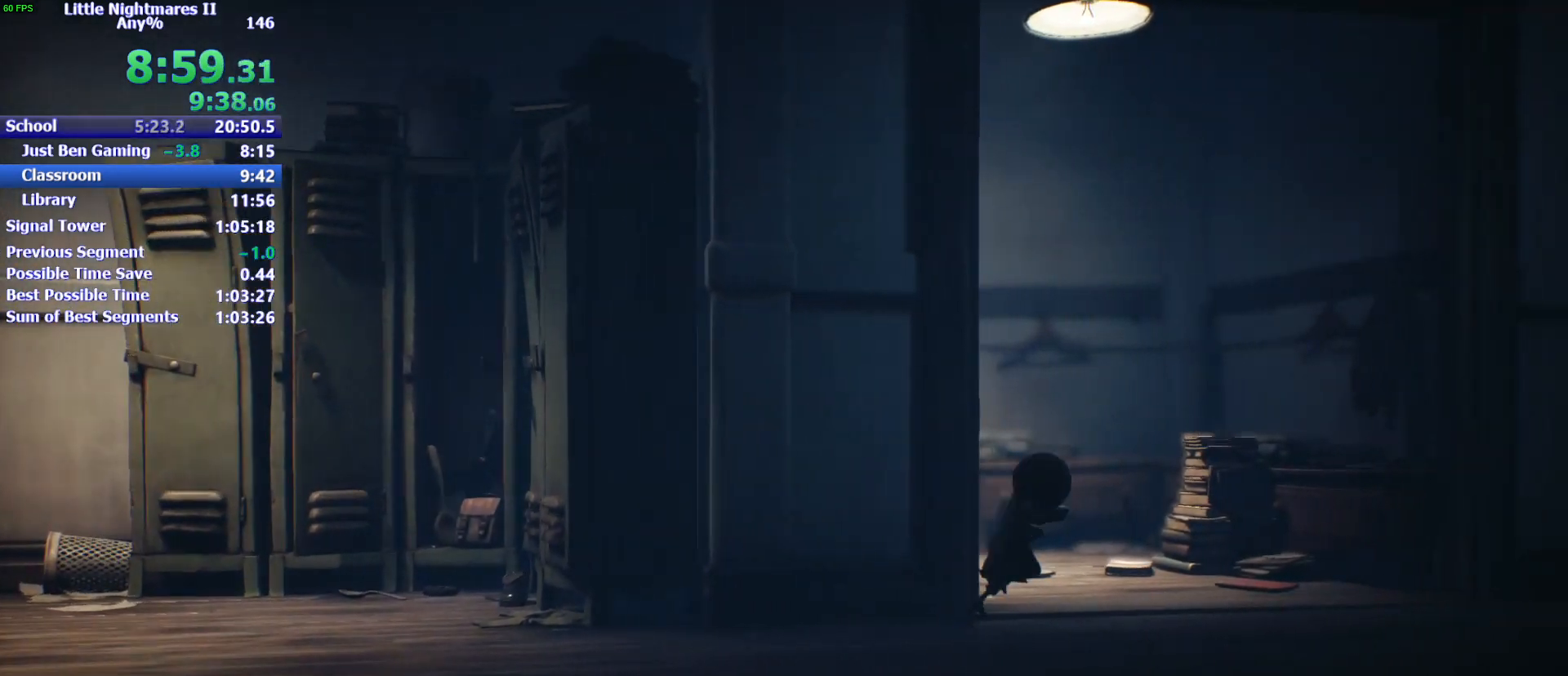
{"keys": ["d", "space"], "events": []}
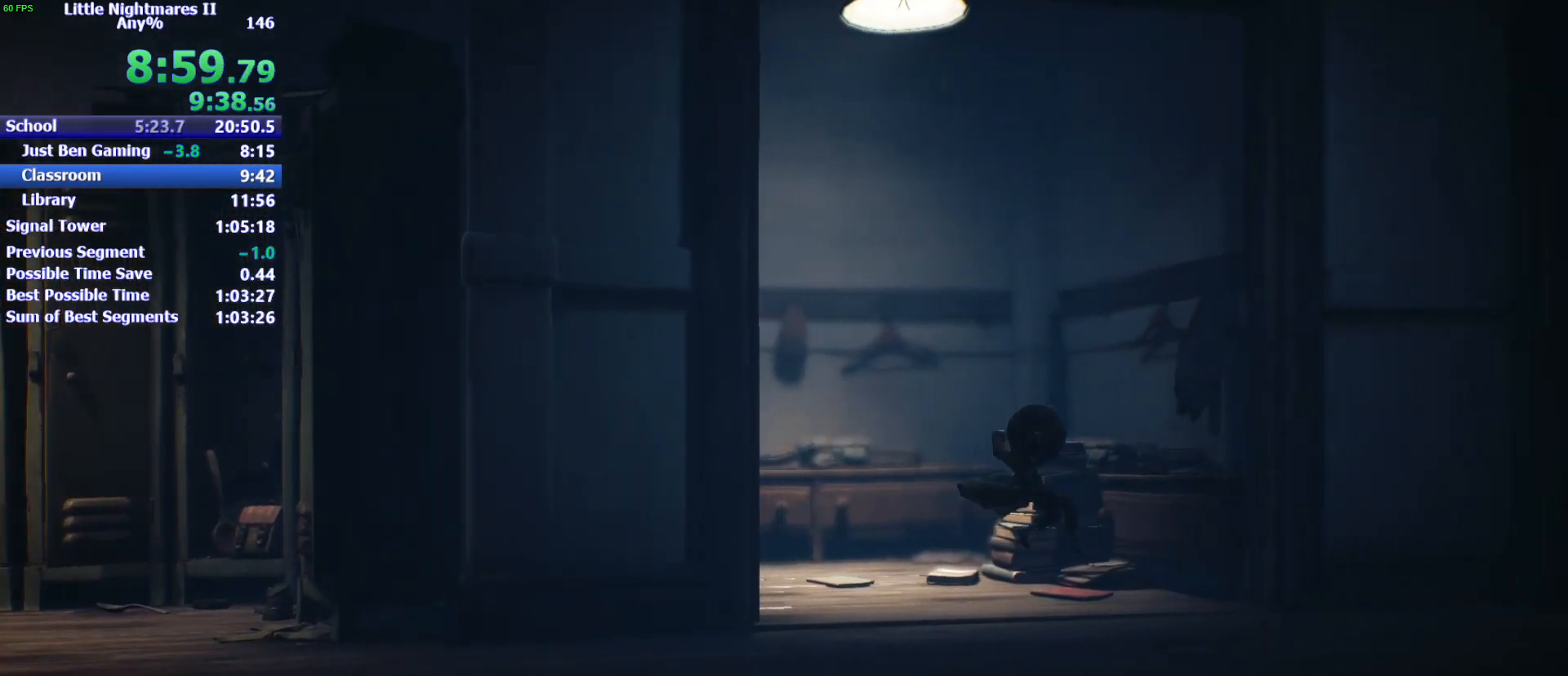
{"keys": ["d"], "events": [[267, "space", "up"]]}
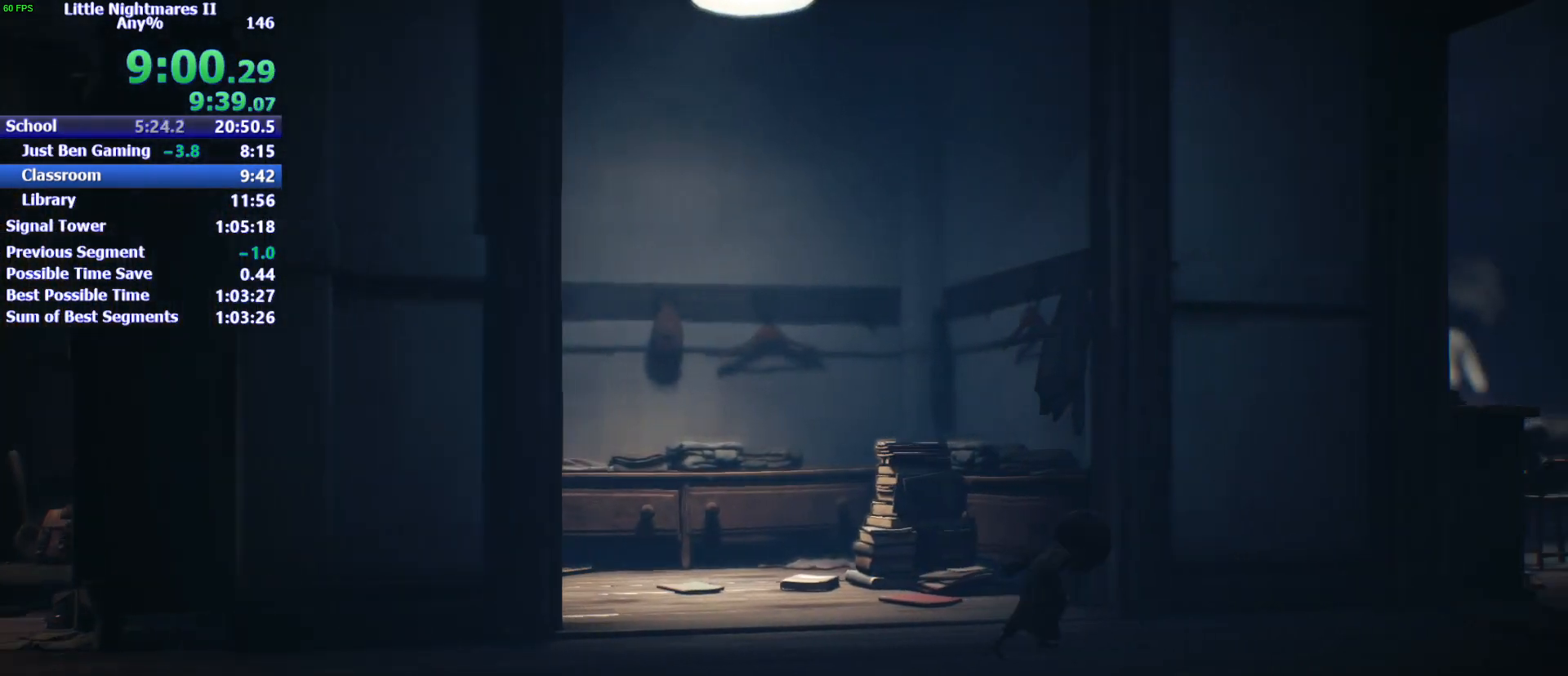
{"keys": ["d", "space"], "events": [[133, "space", "down"]]}
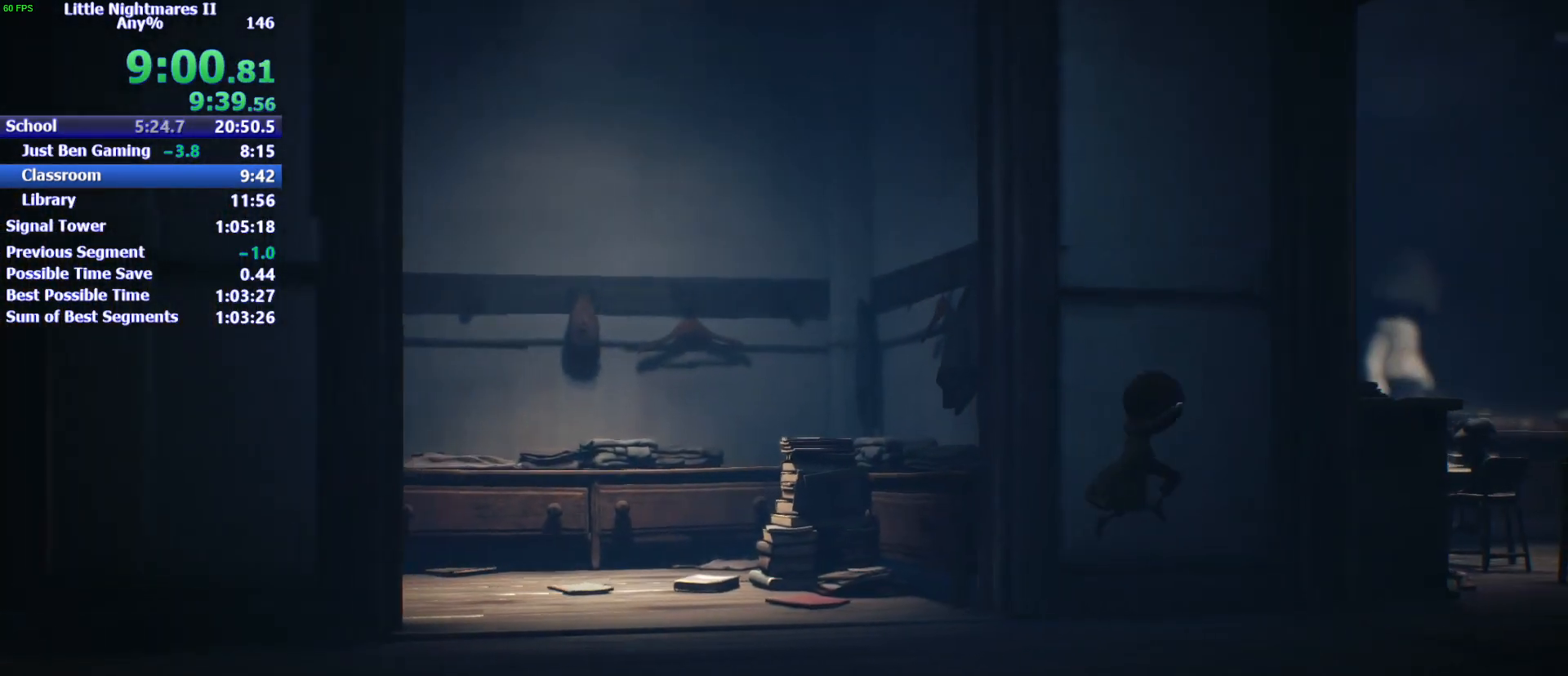
{"keys": ["d"], "events": [[233, "space", "up"]]}
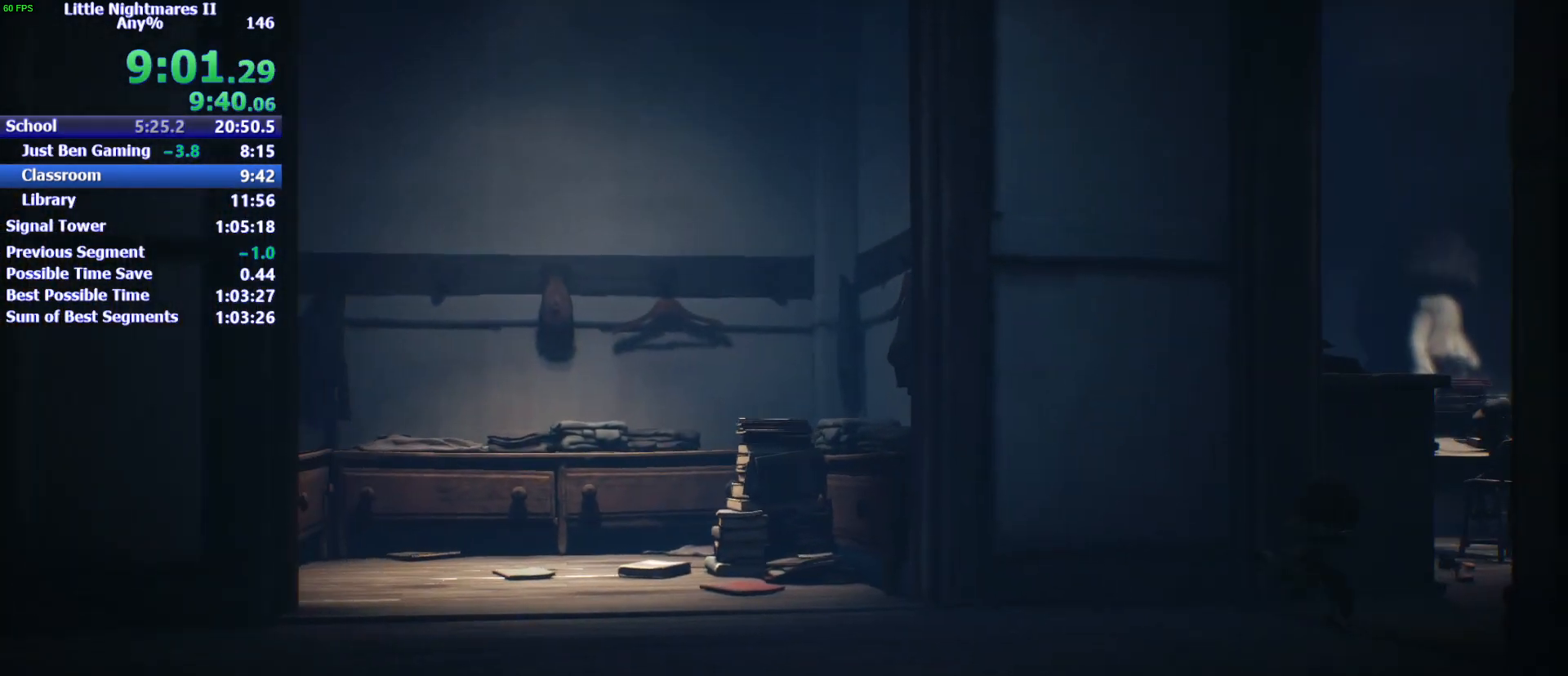
{"keys": ["d", "space"], "events": [[33, "space", "down"]]}
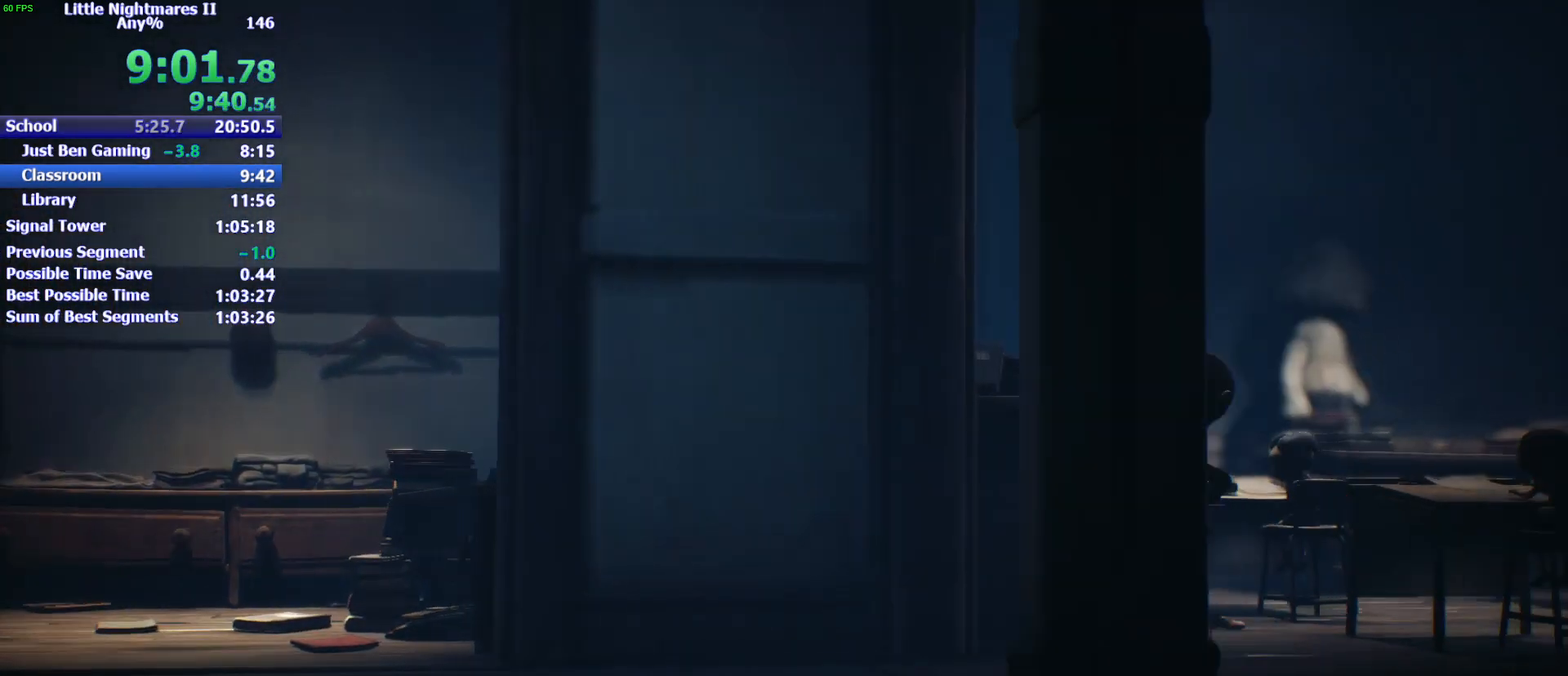
{"keys": ["d", "space"], "events": []}
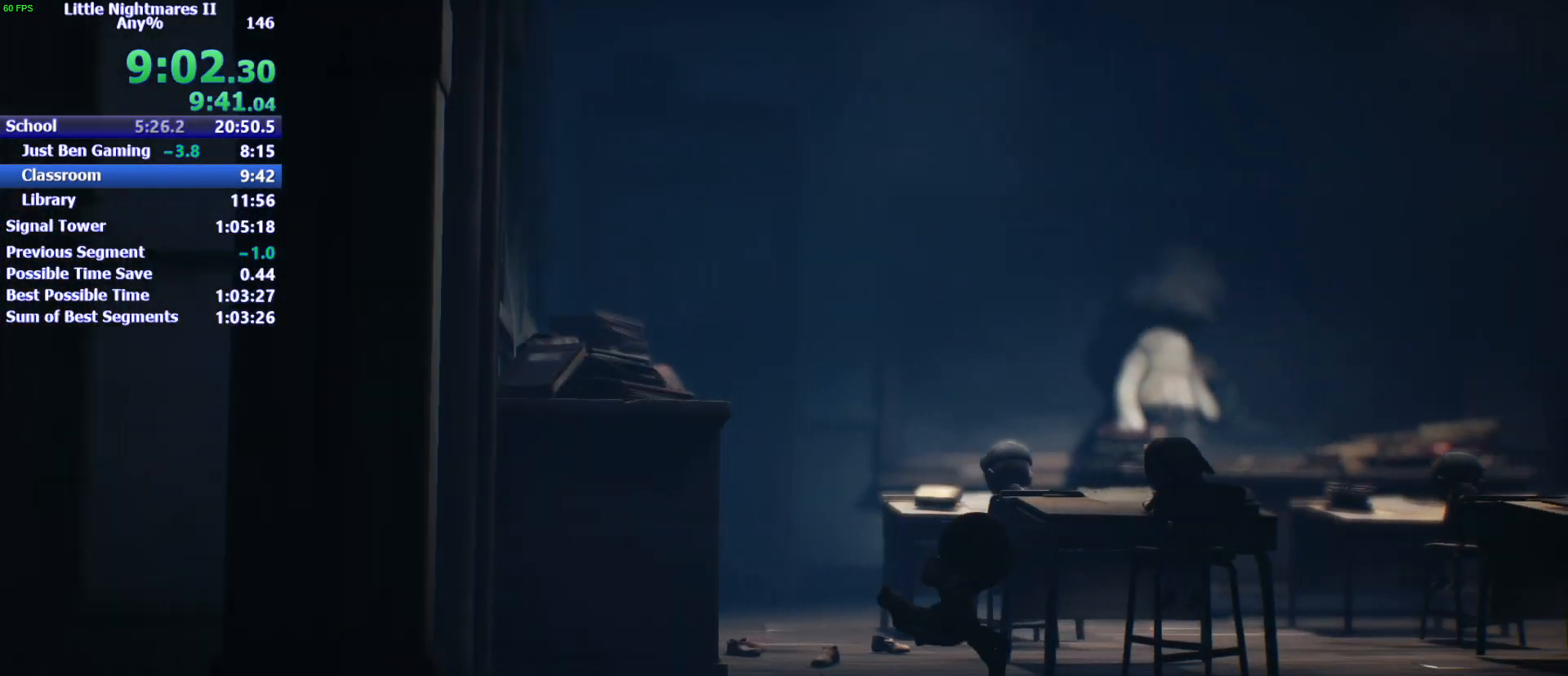
{"keys": ["d", "space"], "events": [[67, "space", "up"], [467, "space", "down"]]}
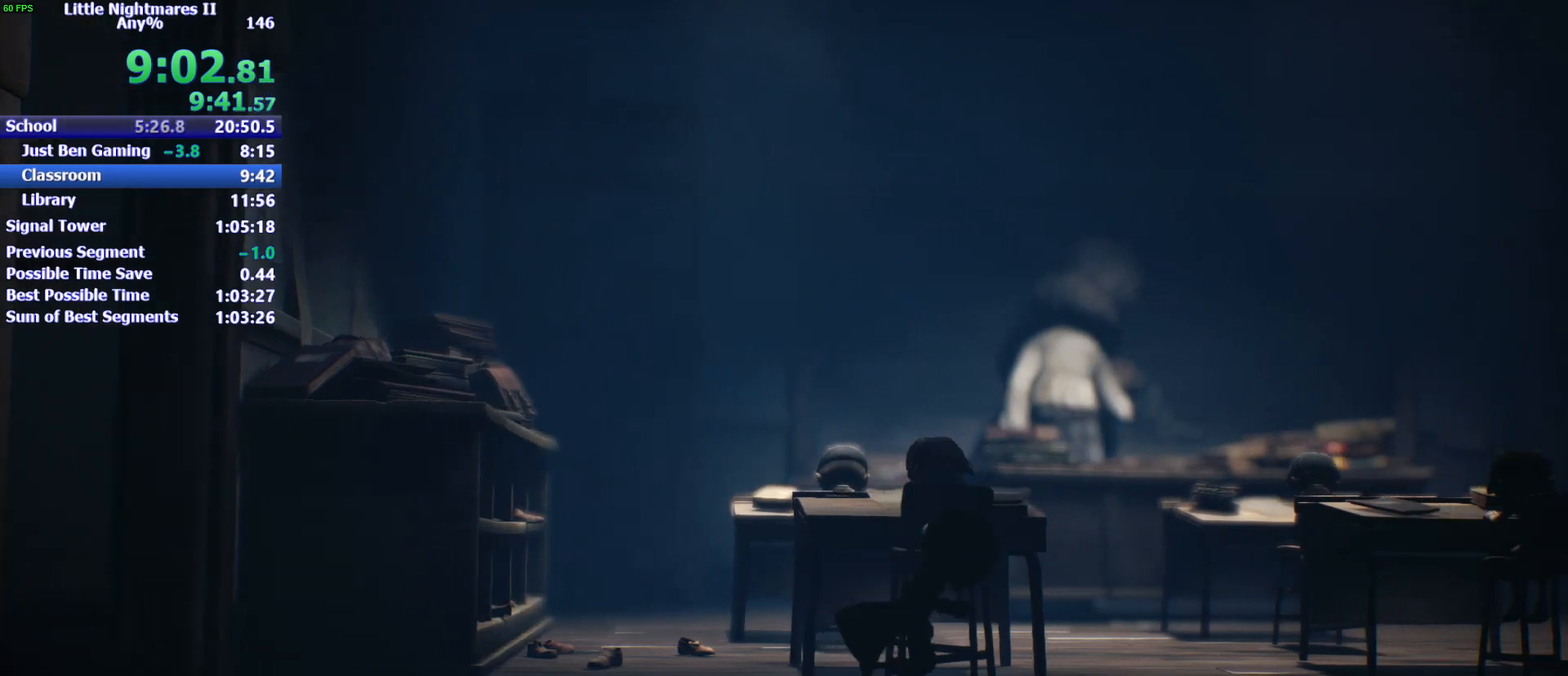
{"keys": ["d", "space"], "events": []}
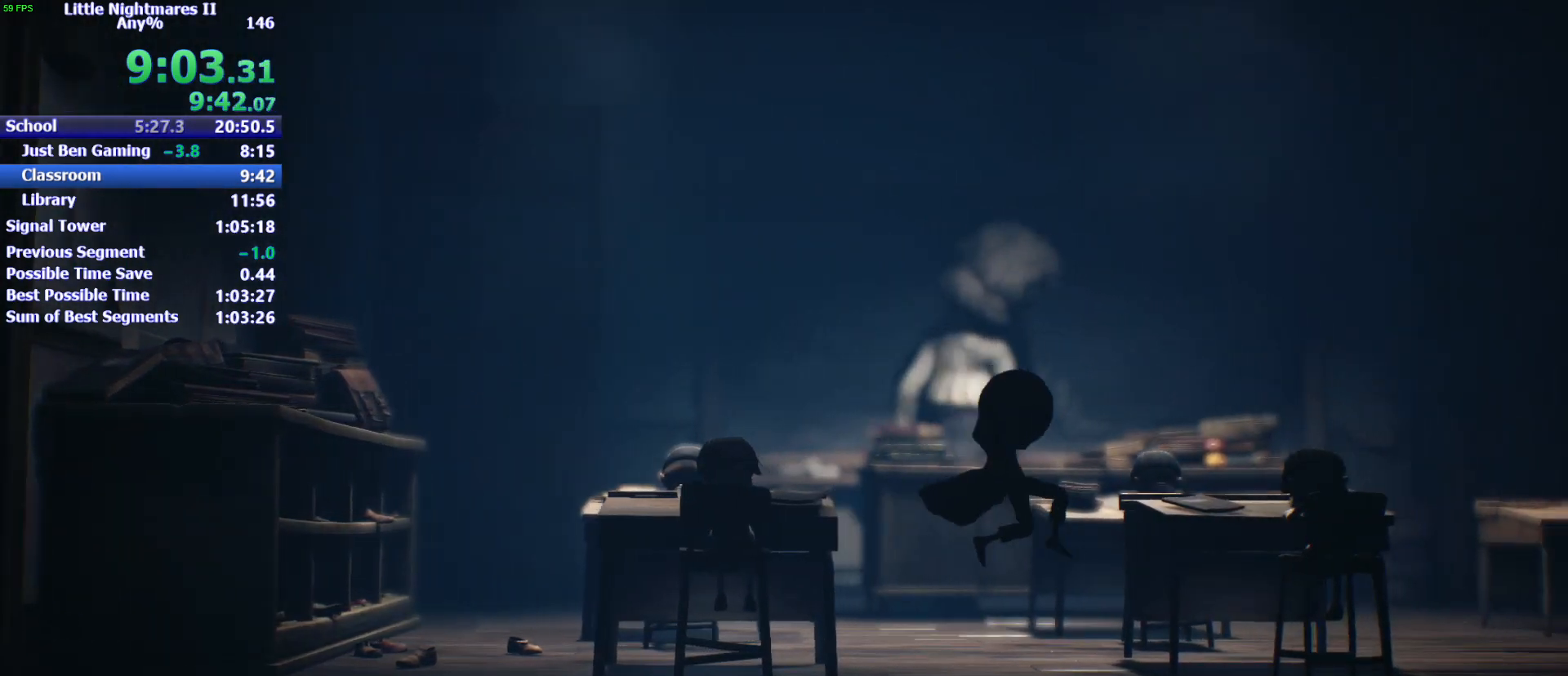
{"keys": ["d", "space"], "events": [[133, "space", "up"], [267, "space", "down"]]}
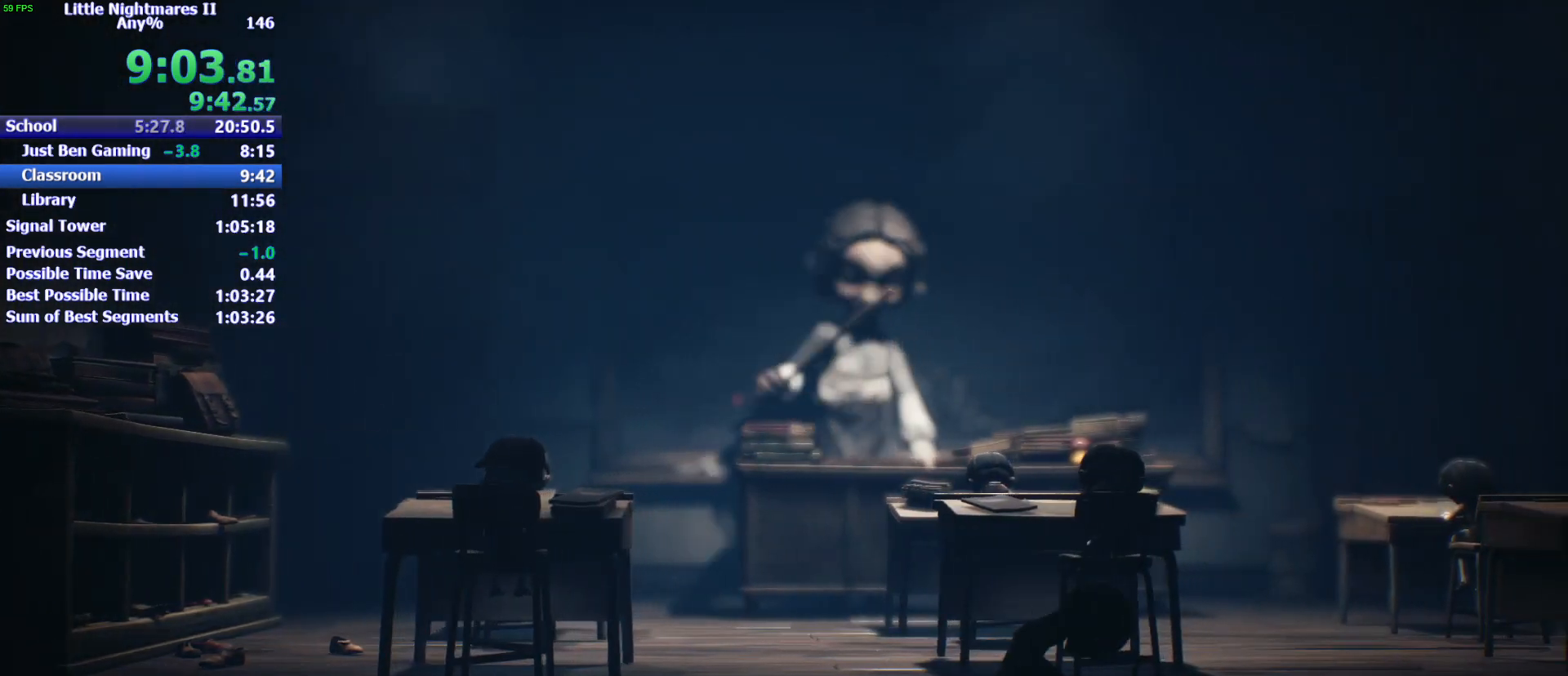
{"keys": ["d", "space"], "events": []}
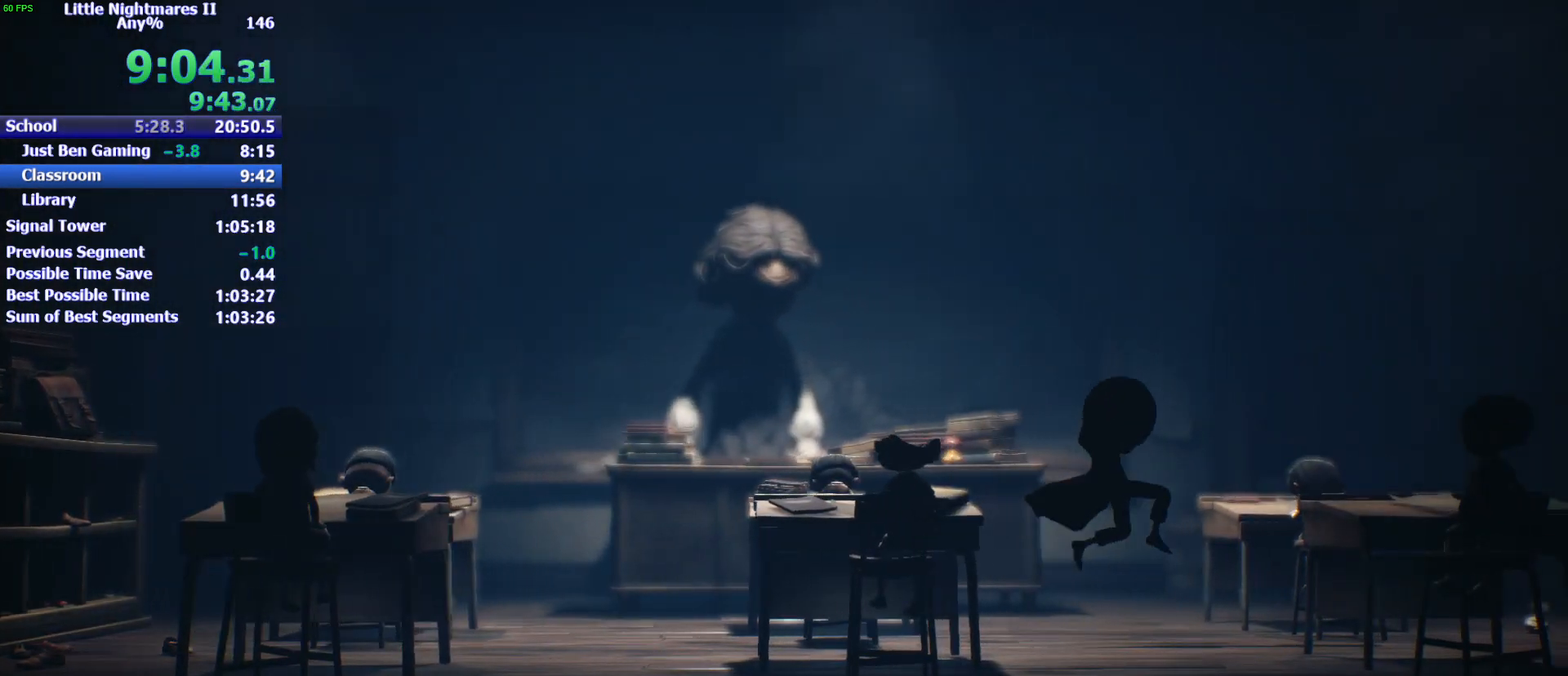
{"keys": ["d"], "events": [[300, "space", "up"]]}
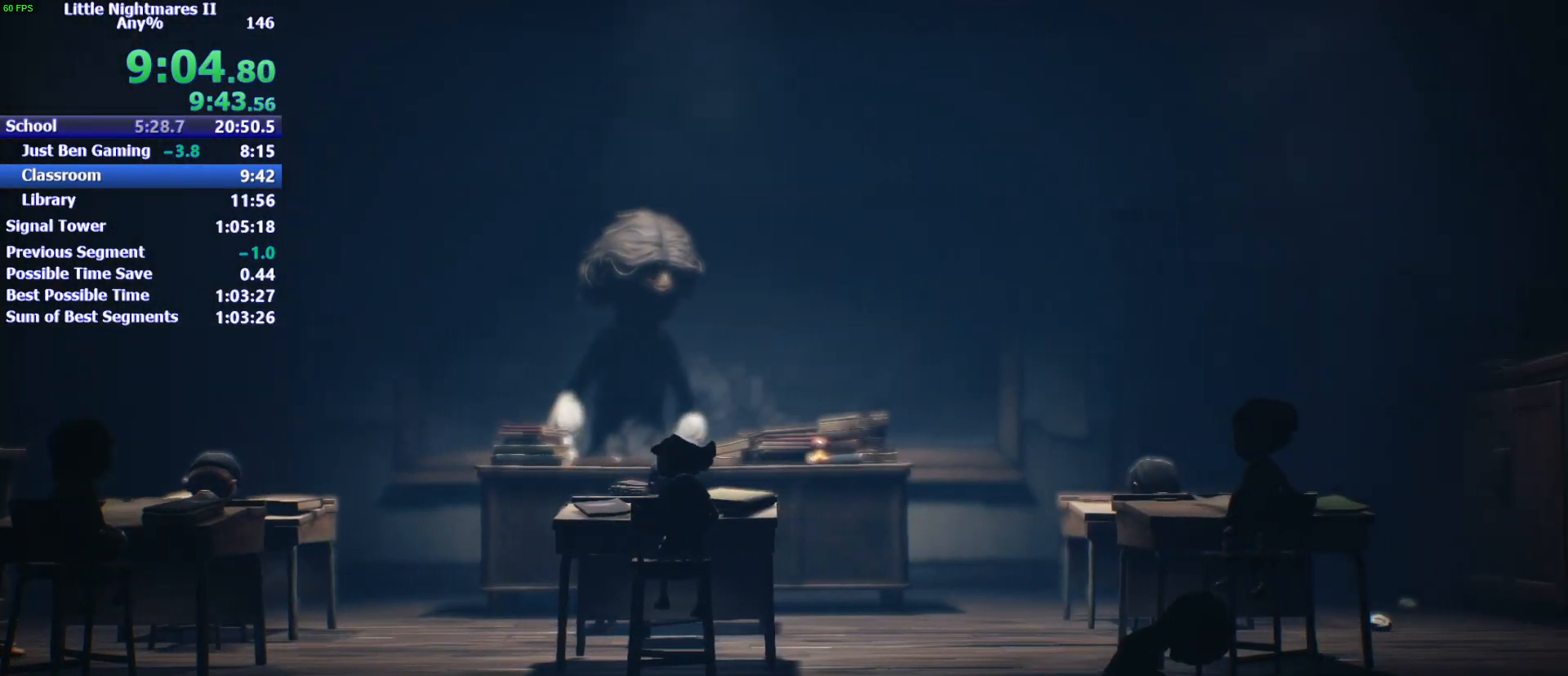
{"keys": ["d", "space", "w"], "events": [[300, "space", "down"], [467, "w", "down"]]}
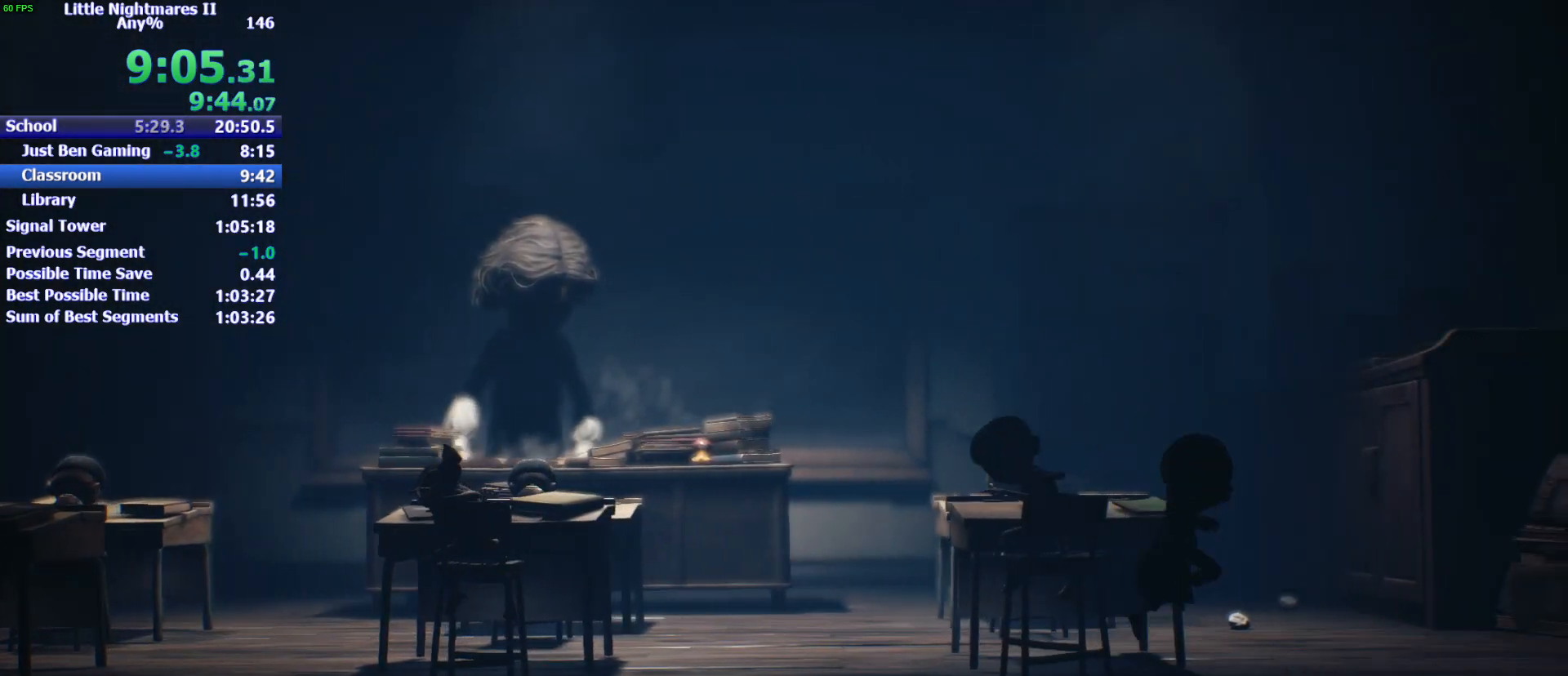
{"keys": ["d", "space"], "events": [[300, "w", "up"]]}
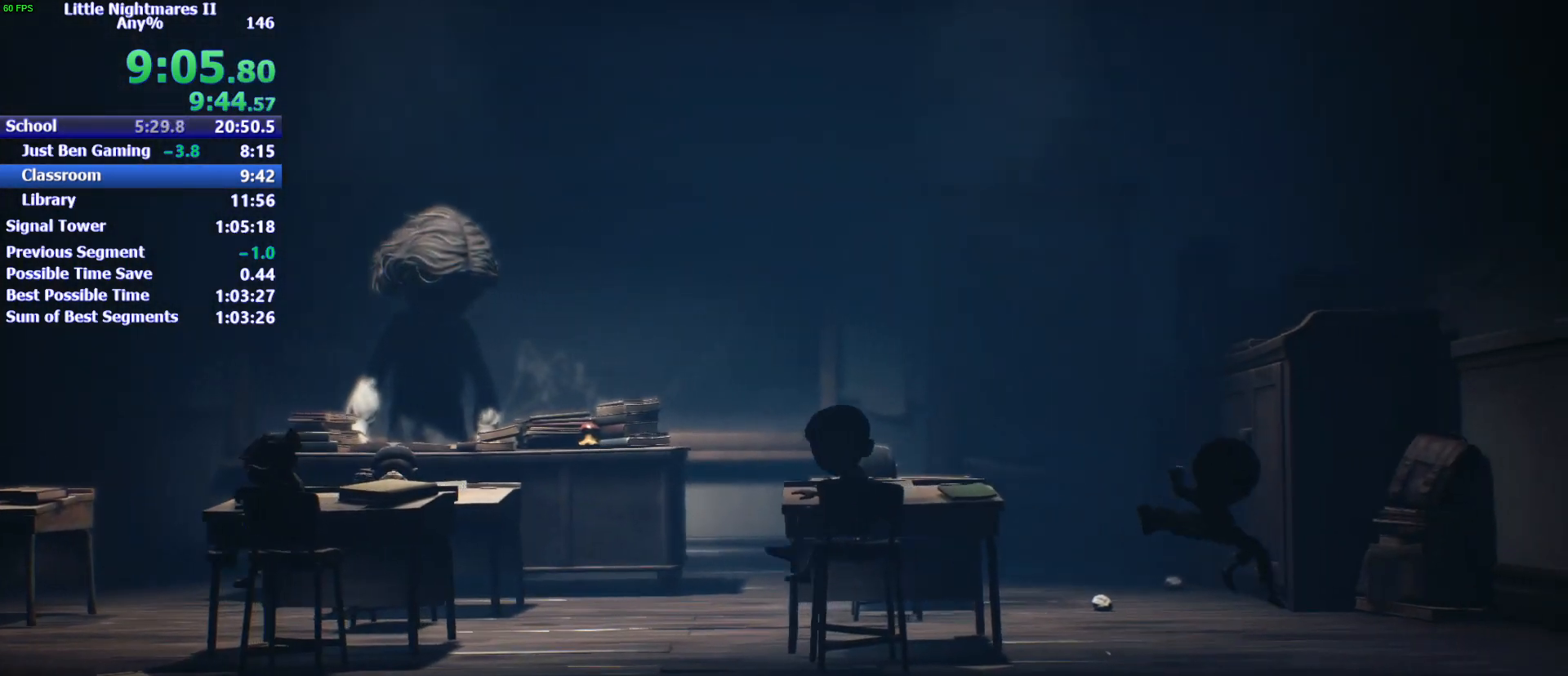
{"keys": ["d"], "events": [[300, "space", "up"]]}
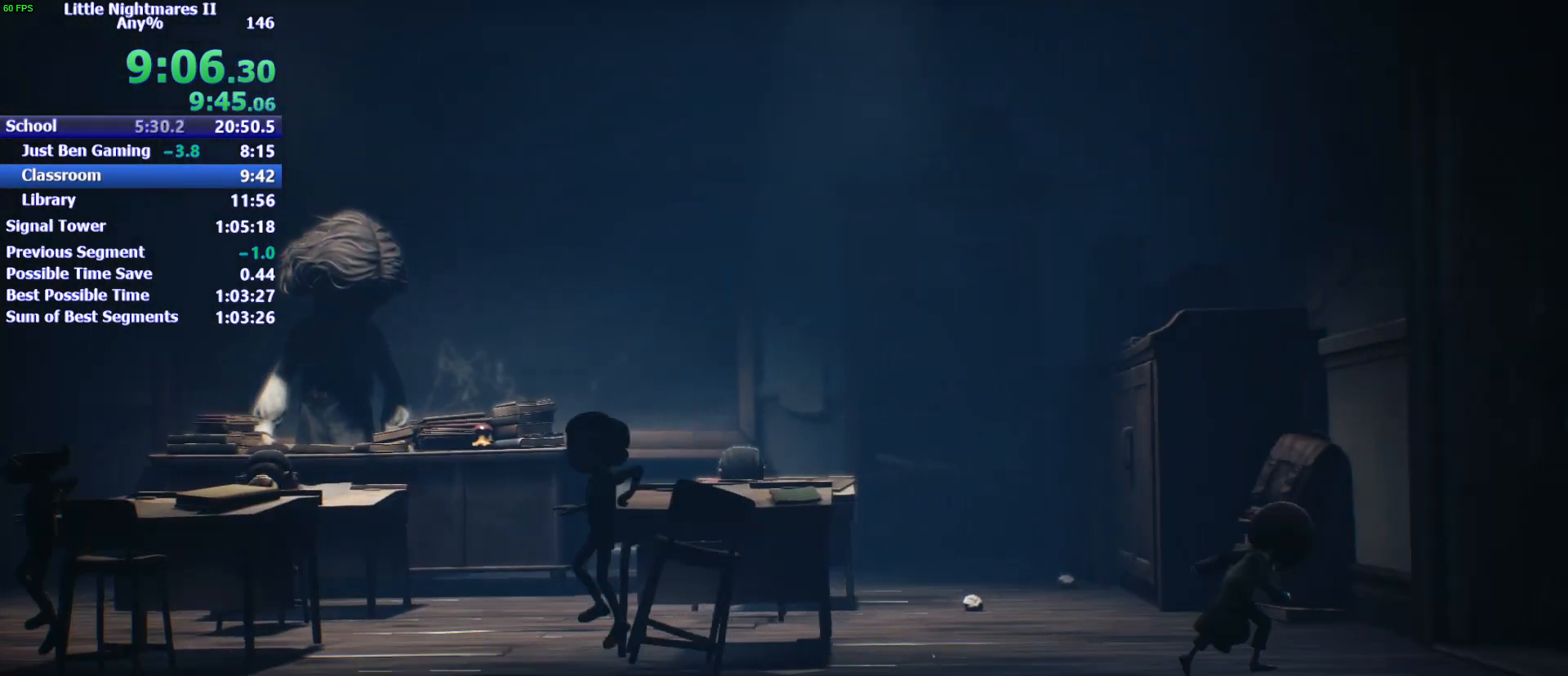
{"keys": ["d"], "events": [[133, "w", "down"], [233, "w", "up"]]}
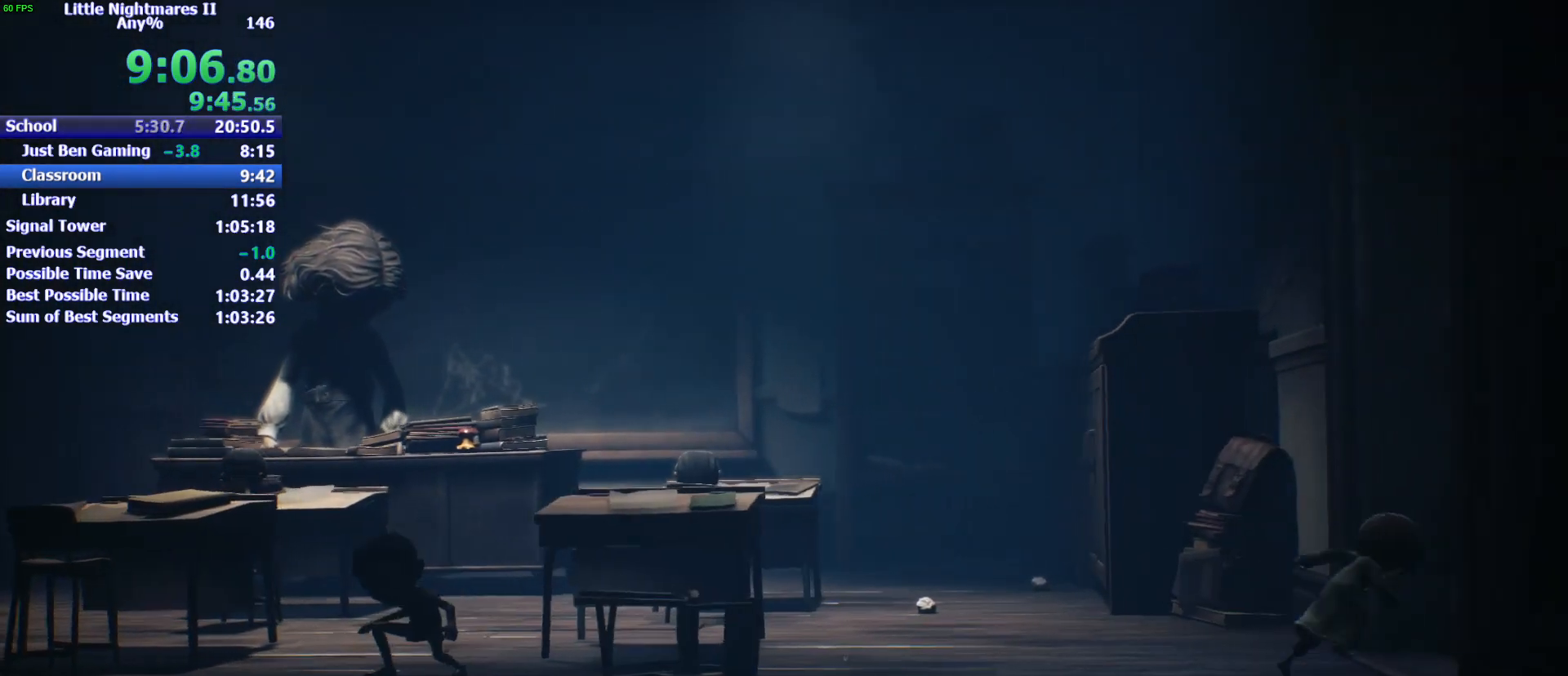
{"keys": ["d", "s"], "events": [[133, "s", "down"]]}
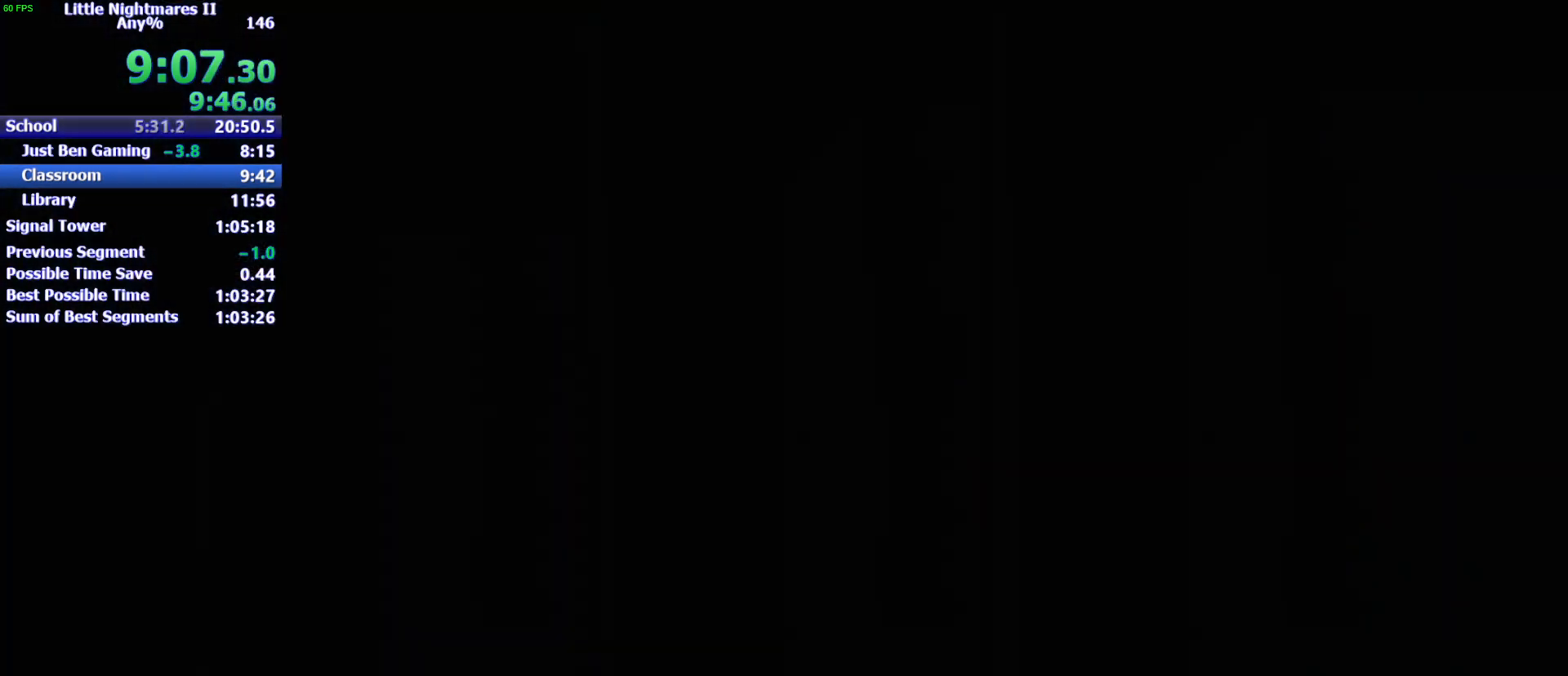
{"keys": ["d", "w"], "events": [[167, "s", "up"], [333, "w", "down"]]}
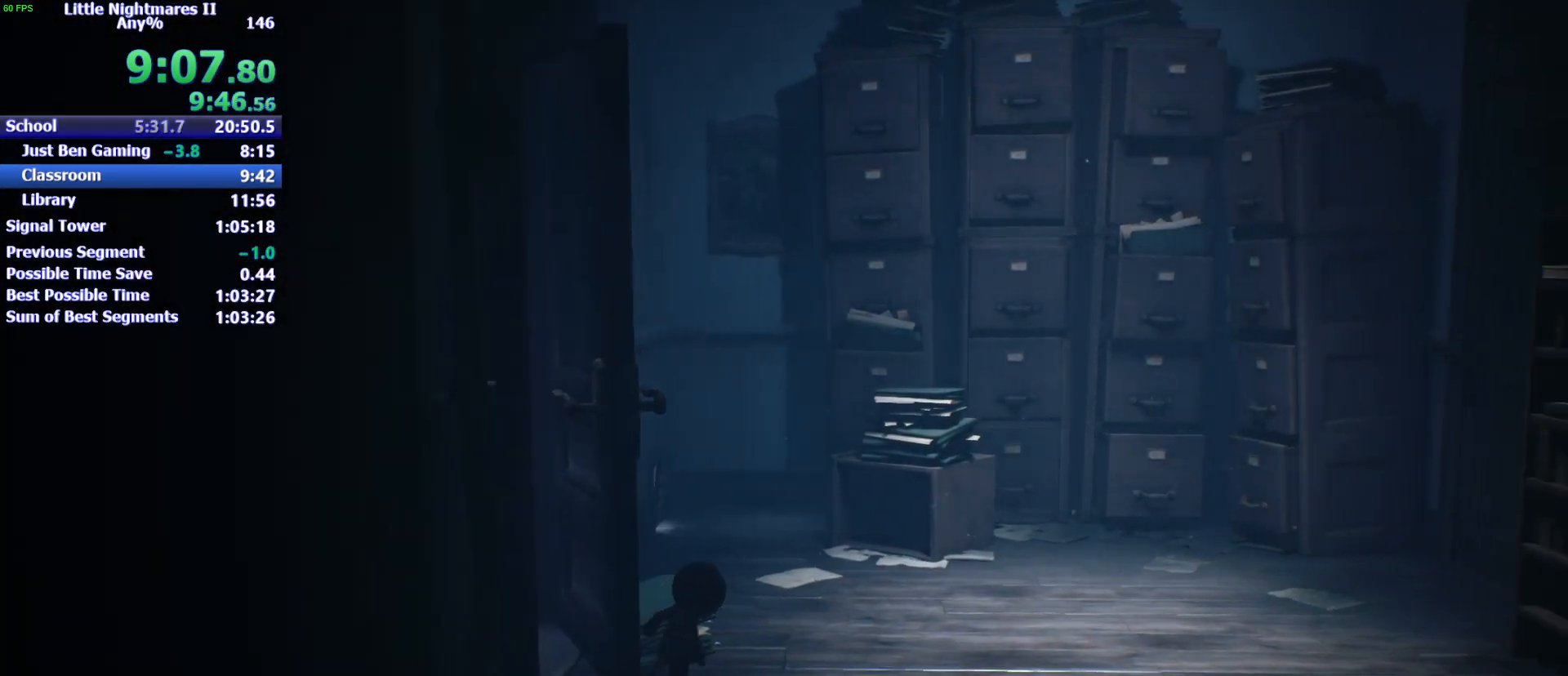
{"keys": ["d"], "events": [[233, "w", "up"]]}
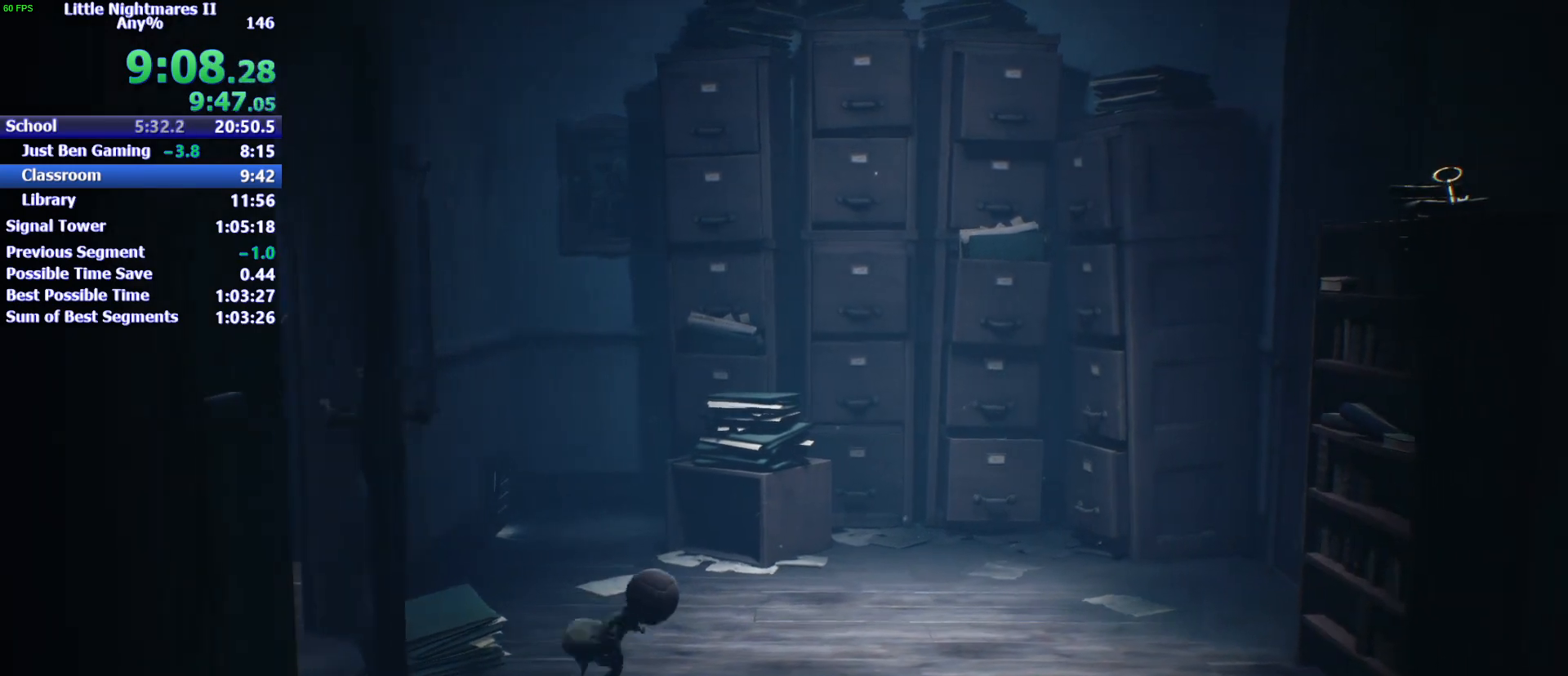
{"keys": ["d"], "events": []}
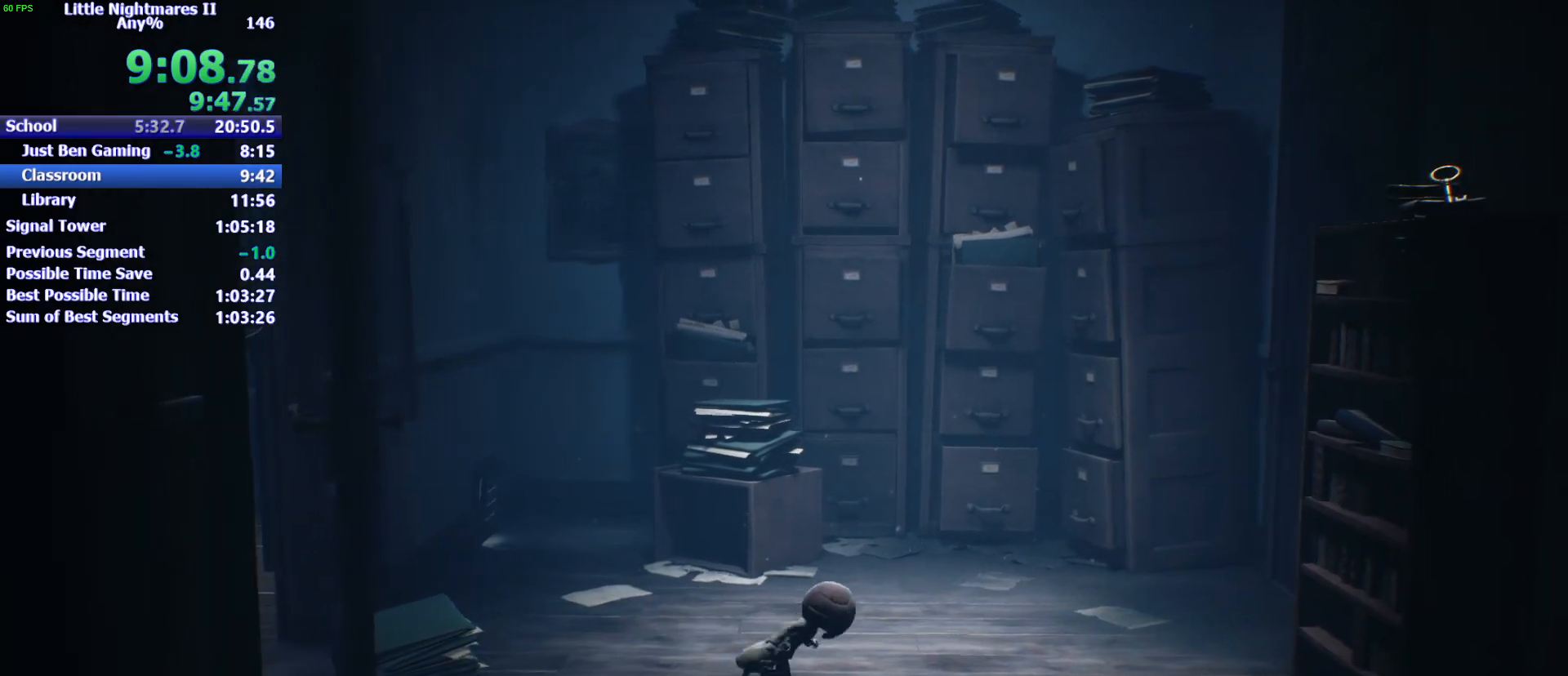
{"keys": ["d"], "events": []}
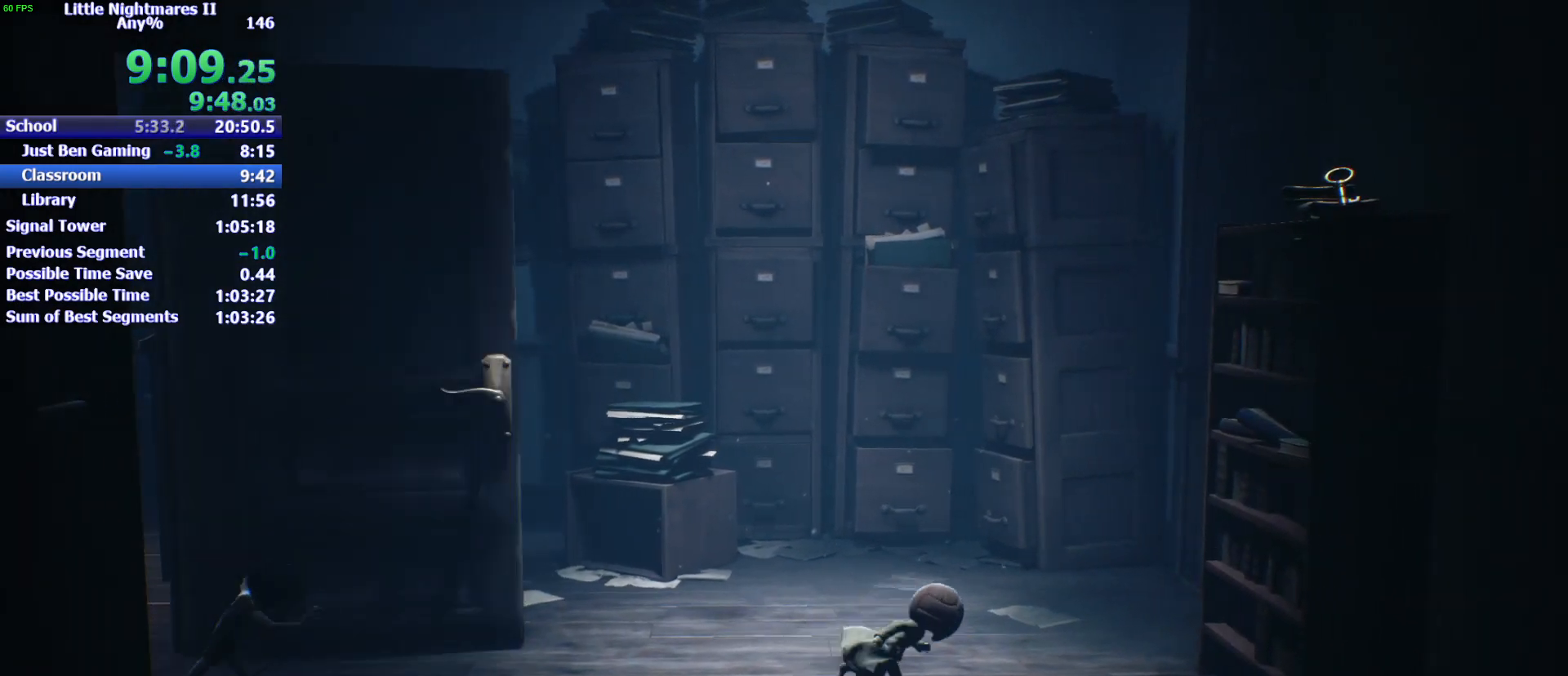
{"keys": ["d", "space"], "events": [[467, "space", "down"]]}